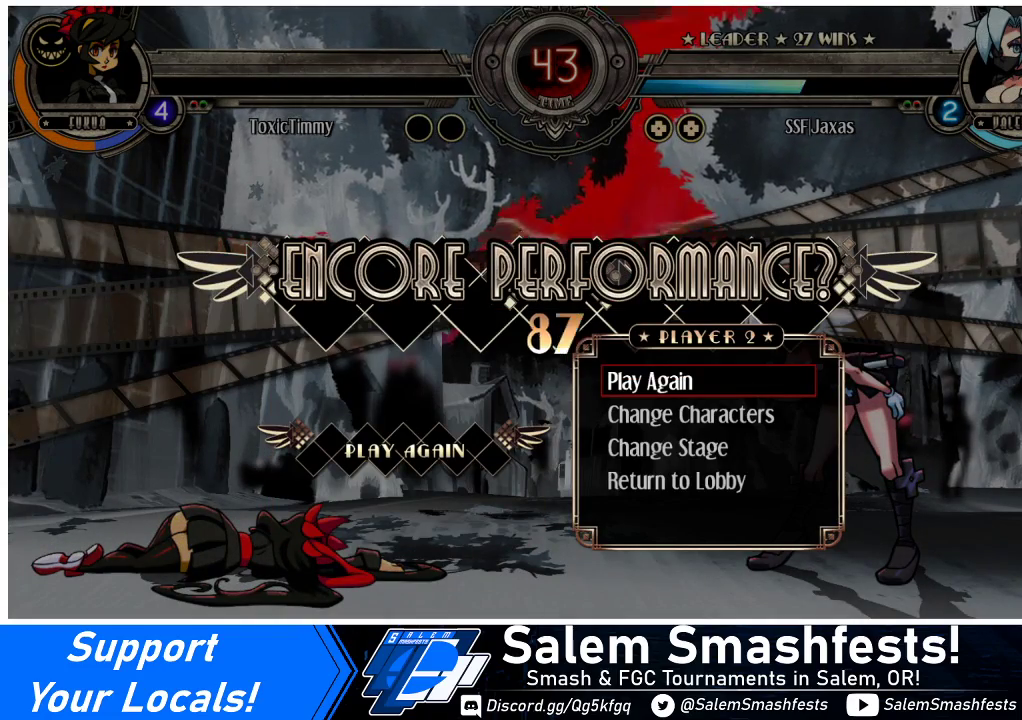
Gameplay with a controller (arcade stick); each line is a JSON object with the inputs held at the frame after it. "events" lists button and stick changes between this image and that frame as [ms after this image, input, new state], when the widget could be followed in between. Not read: L3 R3.
{"buttons": [], "events": [[133, "SQUARE", "down"], [200, "SQUARE", "up"]]}
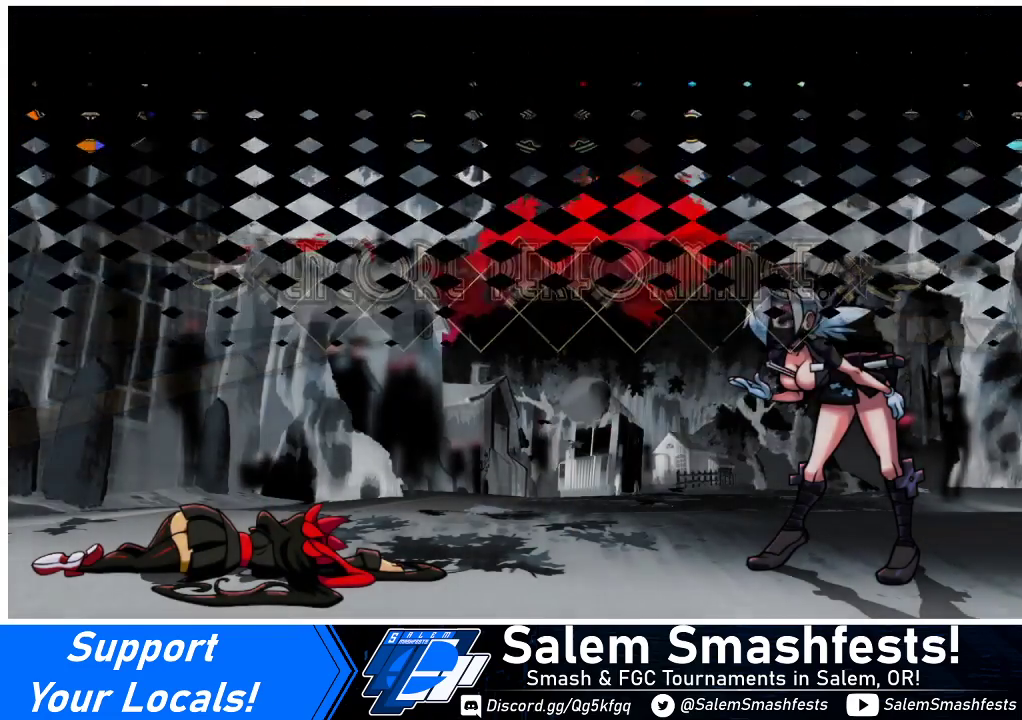
{"buttons": [], "events": []}
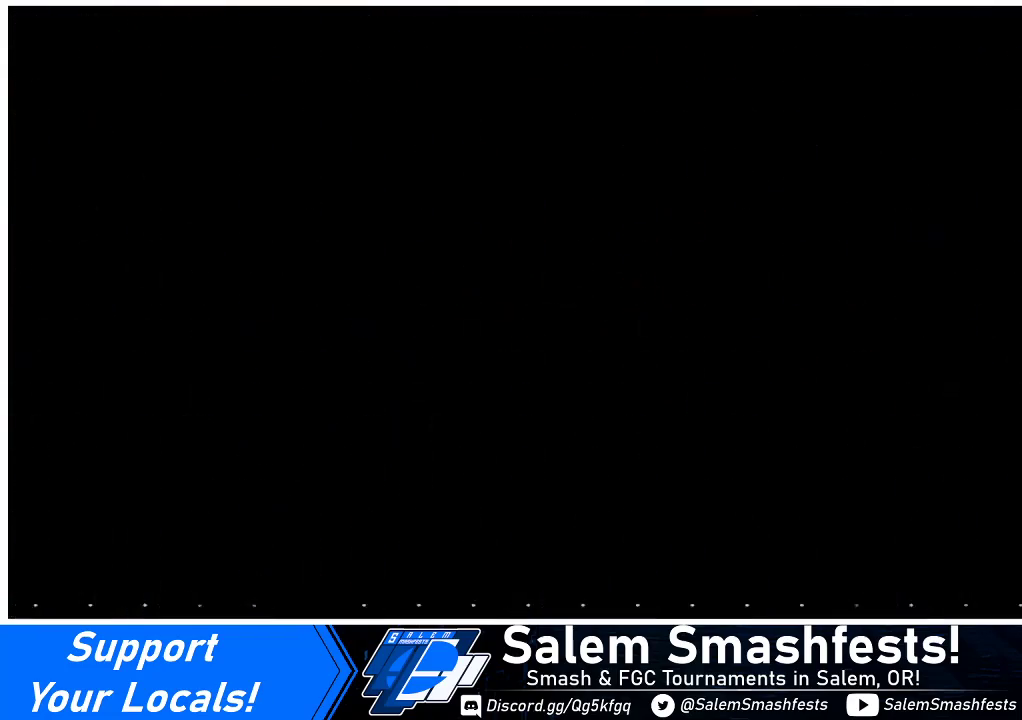
{"buttons": [], "events": []}
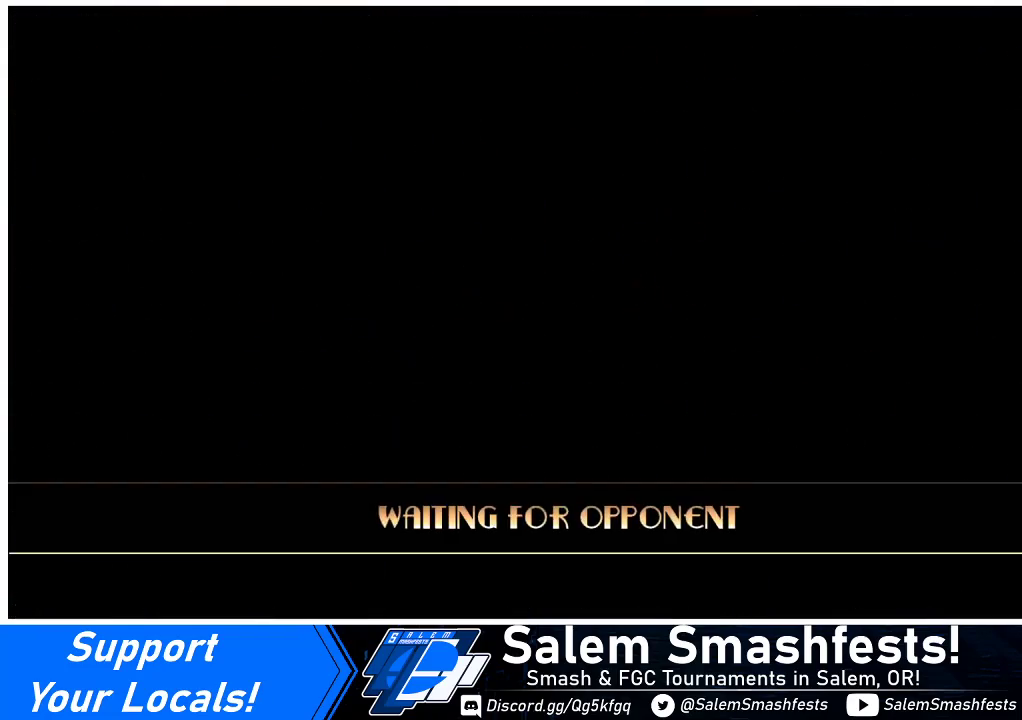
{"buttons": [], "events": []}
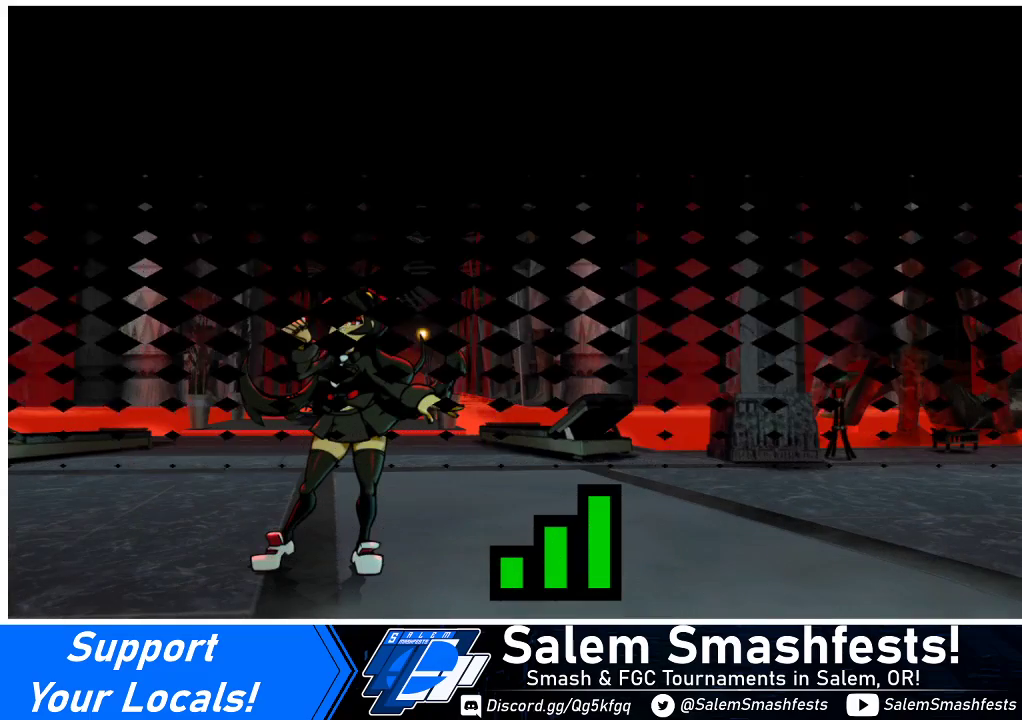
{"buttons": [], "events": []}
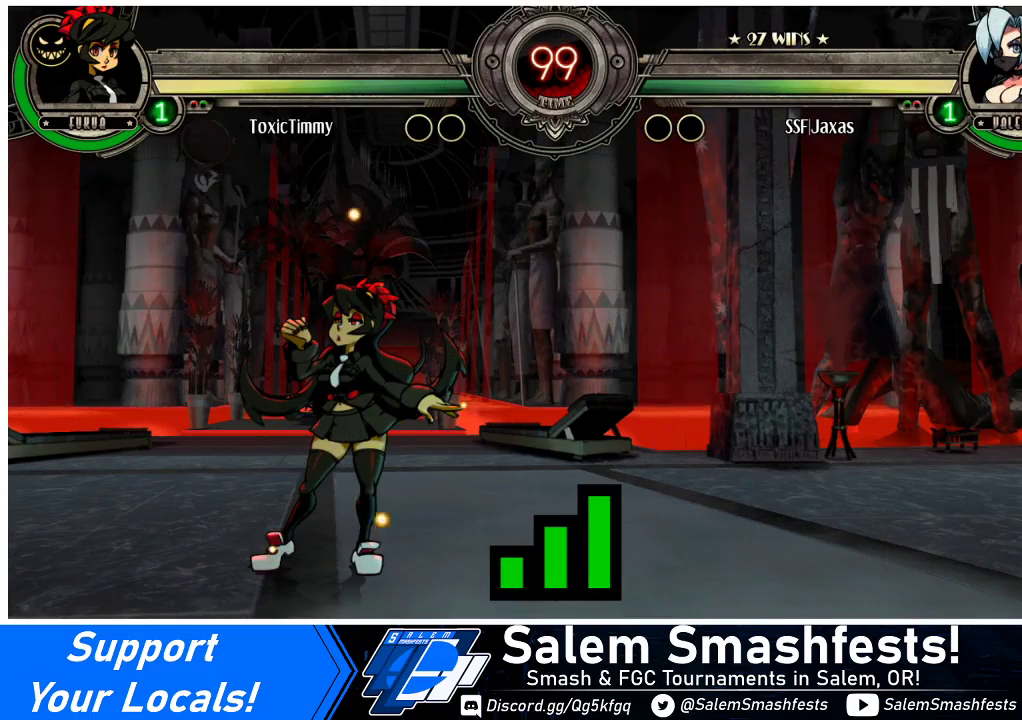
{"buttons": [], "events": []}
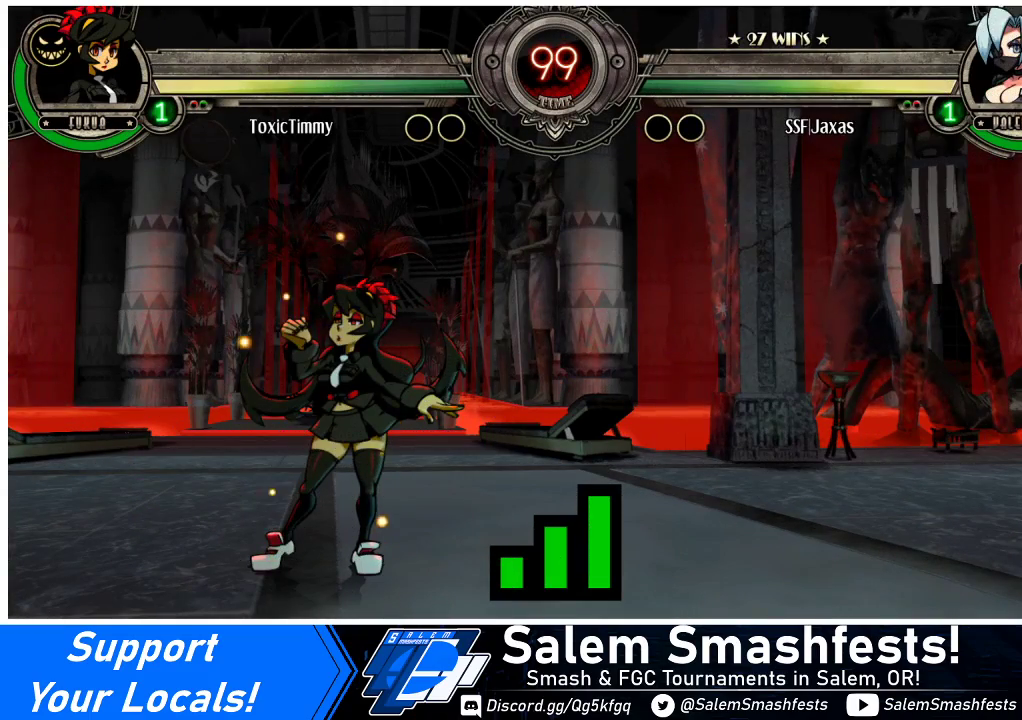
{"buttons": [], "events": []}
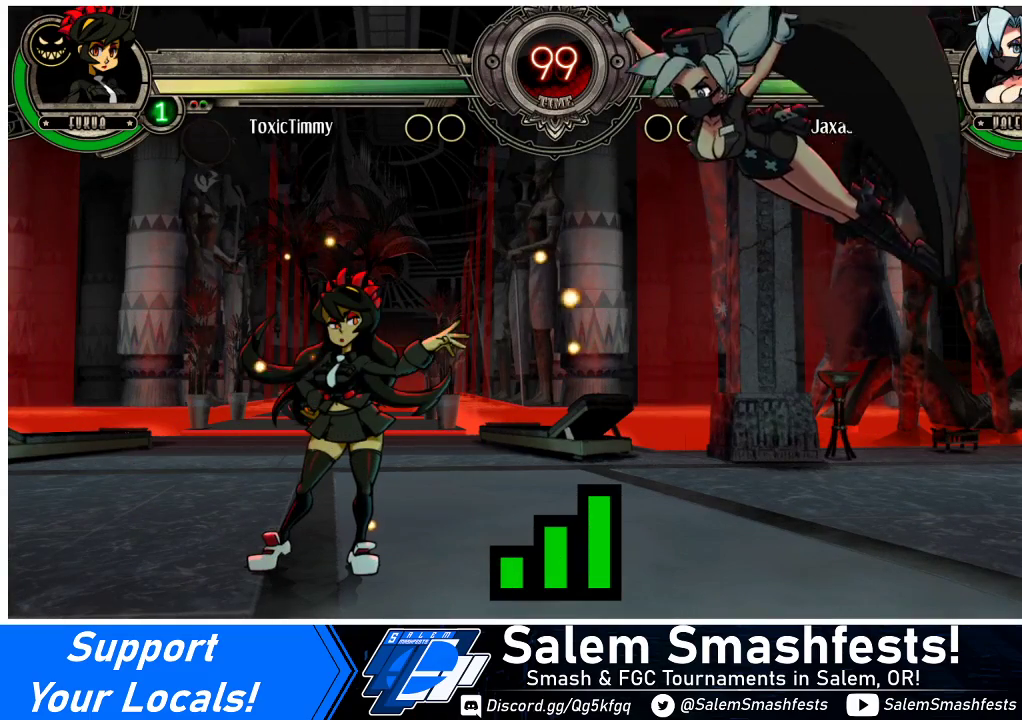
{"buttons": [], "events": []}
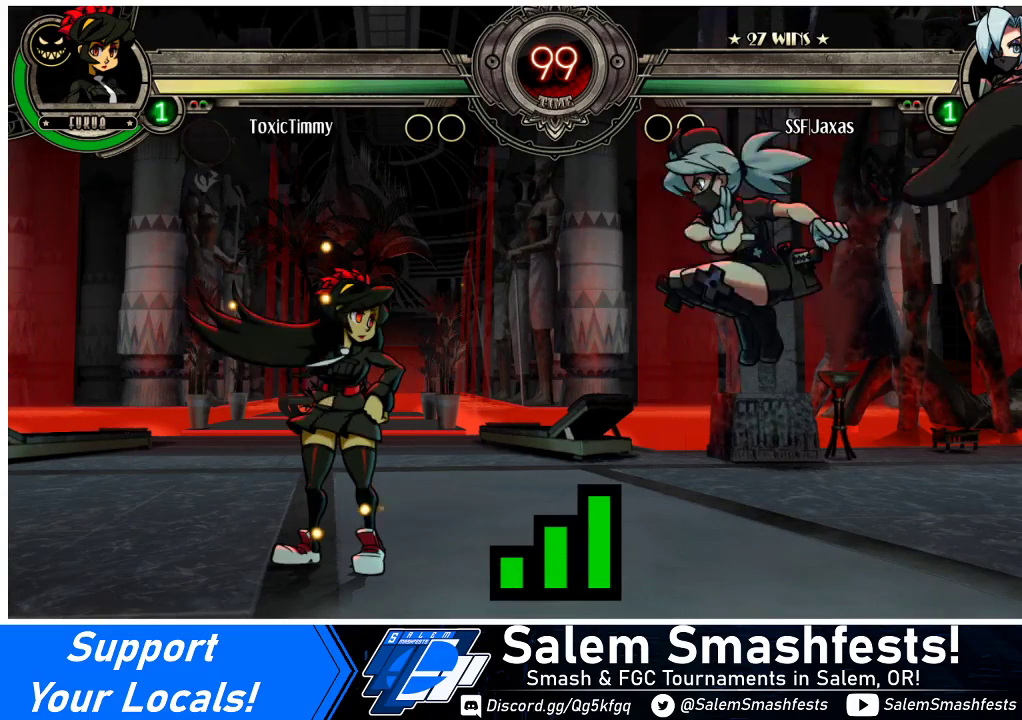
{"buttons": [], "events": []}
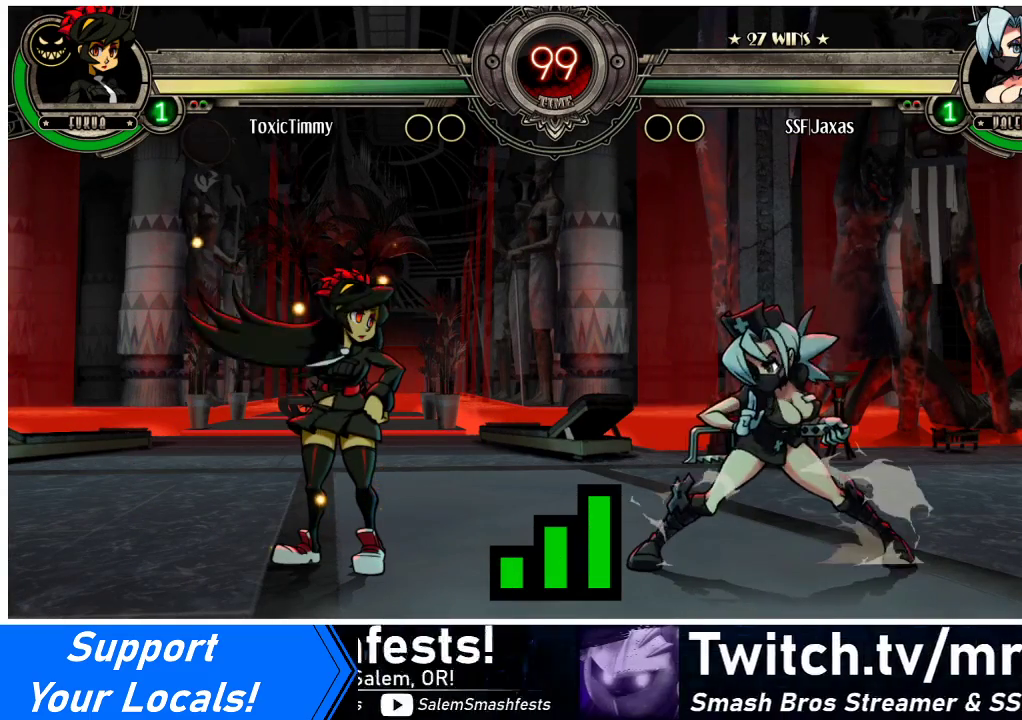
{"buttons": [], "events": []}
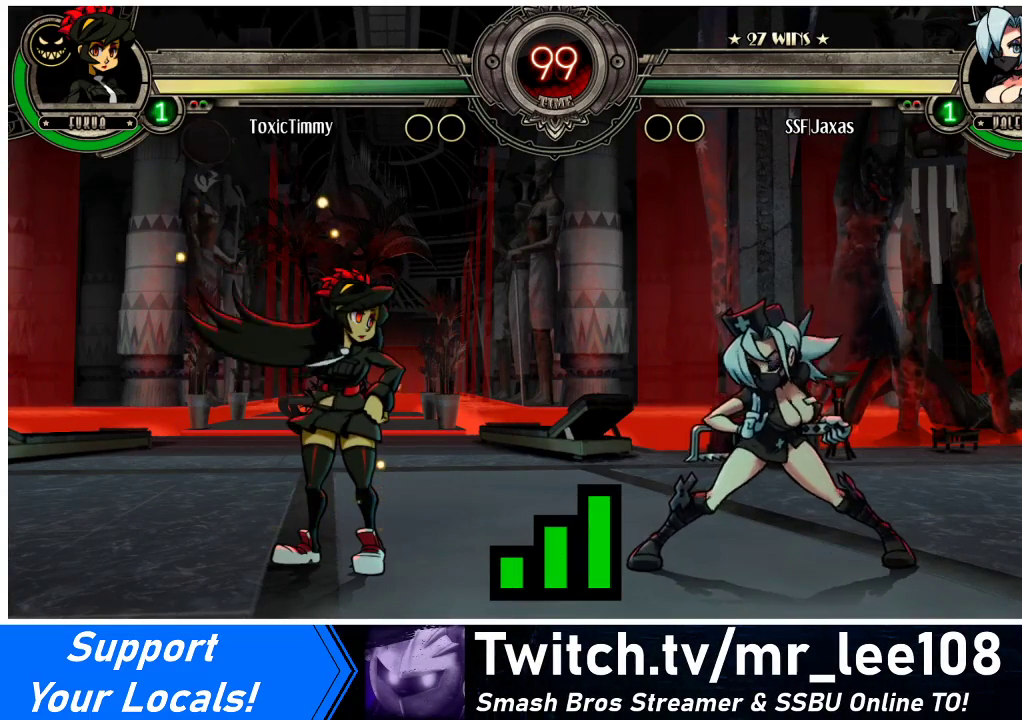
{"buttons": ["DPAD_LEFT"], "events": [[133, "DPAD_DOWN", "down"], [267, "DPAD_DOWN", "up"], [267, "DPAD_RIGHT", "down"], [400, "DPAD_RIGHT", "up"], [433, "DPAD_LEFT", "down"]]}
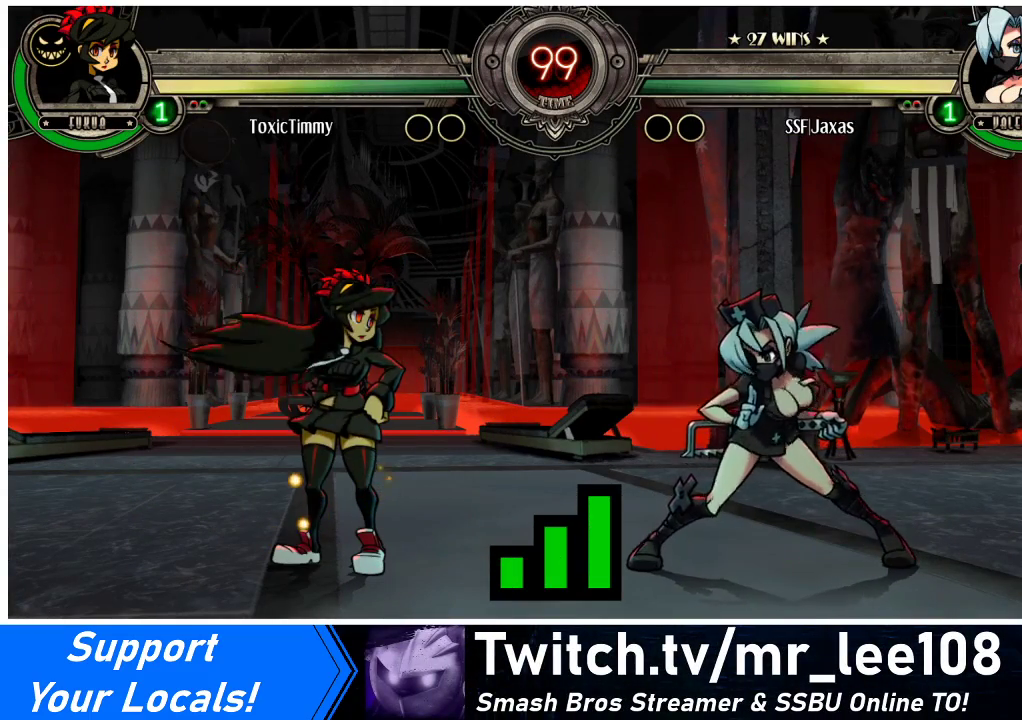
{"buttons": ["DPAD_LEFT"], "events": []}
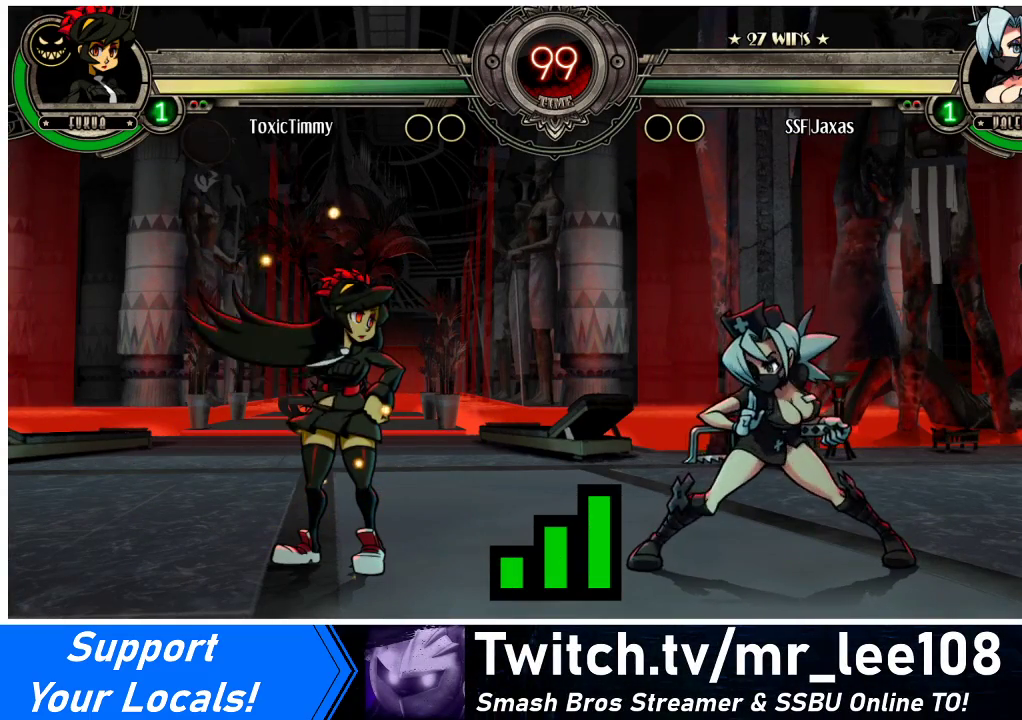
{"buttons": ["DPAD_RIGHT"], "events": [[267, "DPAD_LEFT", "up"], [300, "DPAD_RIGHT", "down"]]}
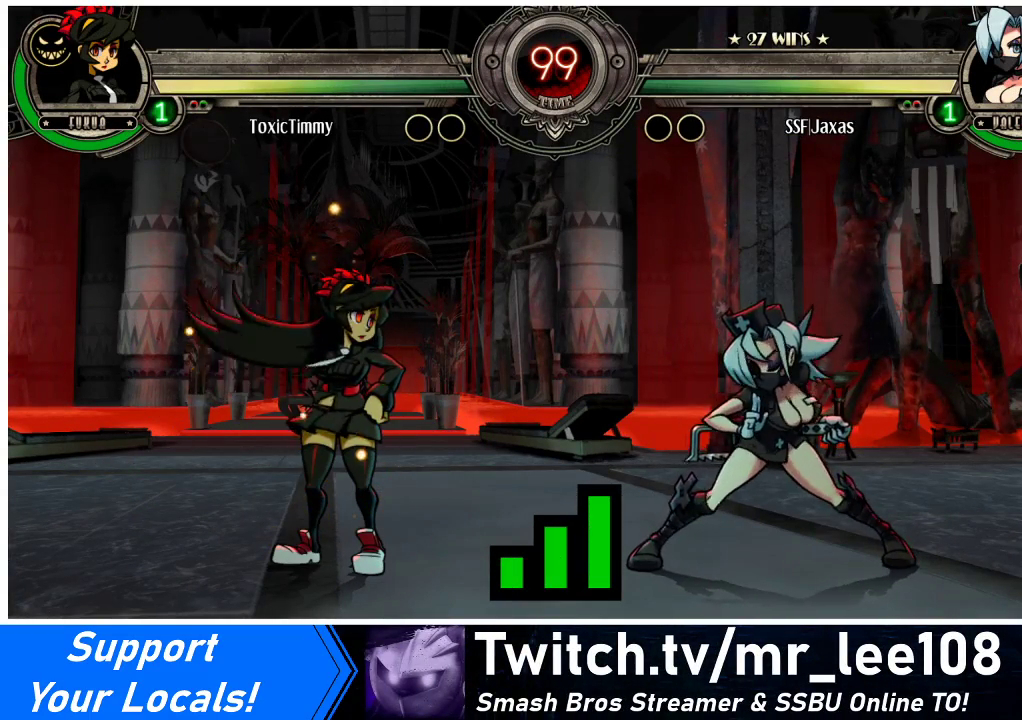
{"buttons": ["DPAD_UP", "DPAD_RIGHT"], "events": [[67, "DPAD_UP", "down"]]}
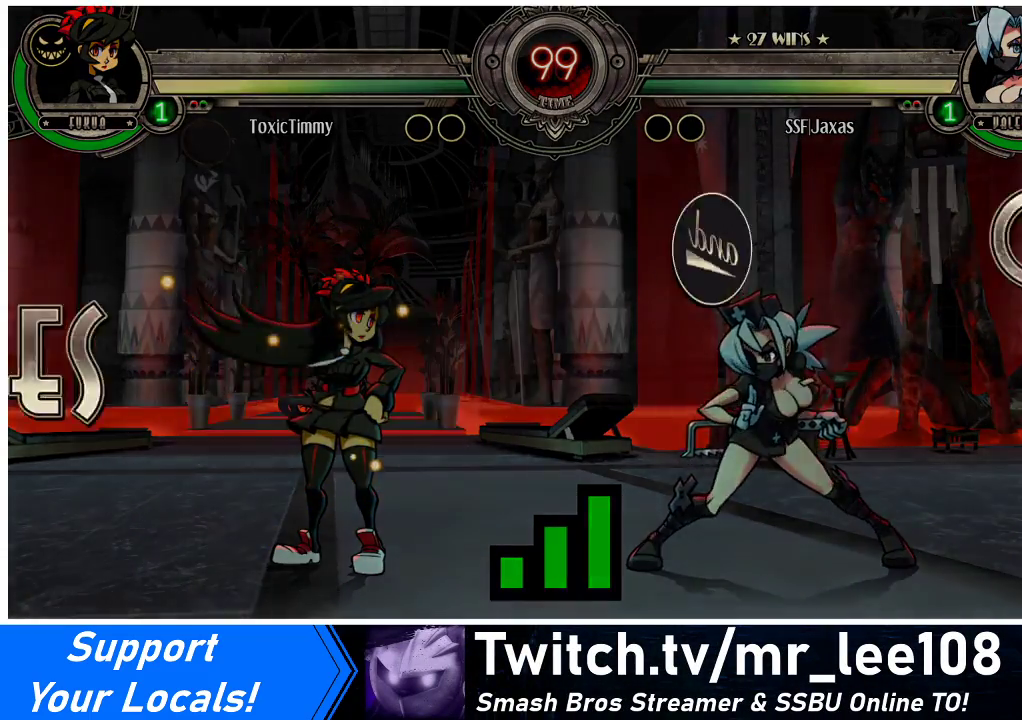
{"buttons": ["DPAD_UP", "DPAD_RIGHT"], "events": []}
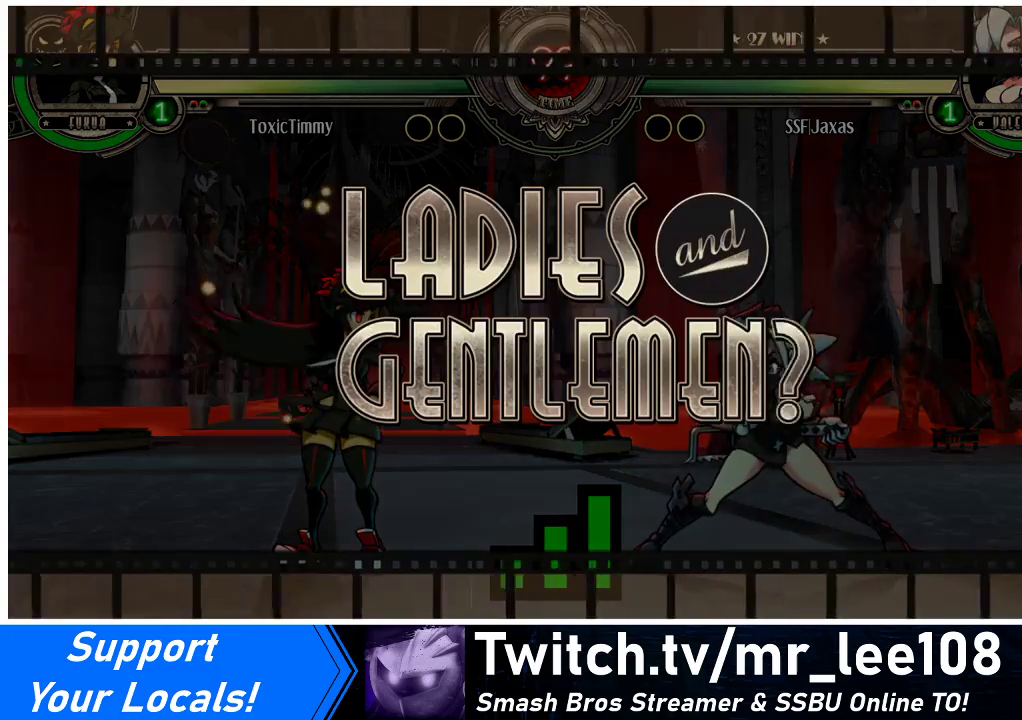
{"buttons": ["DPAD_UP", "DPAD_RIGHT"], "events": []}
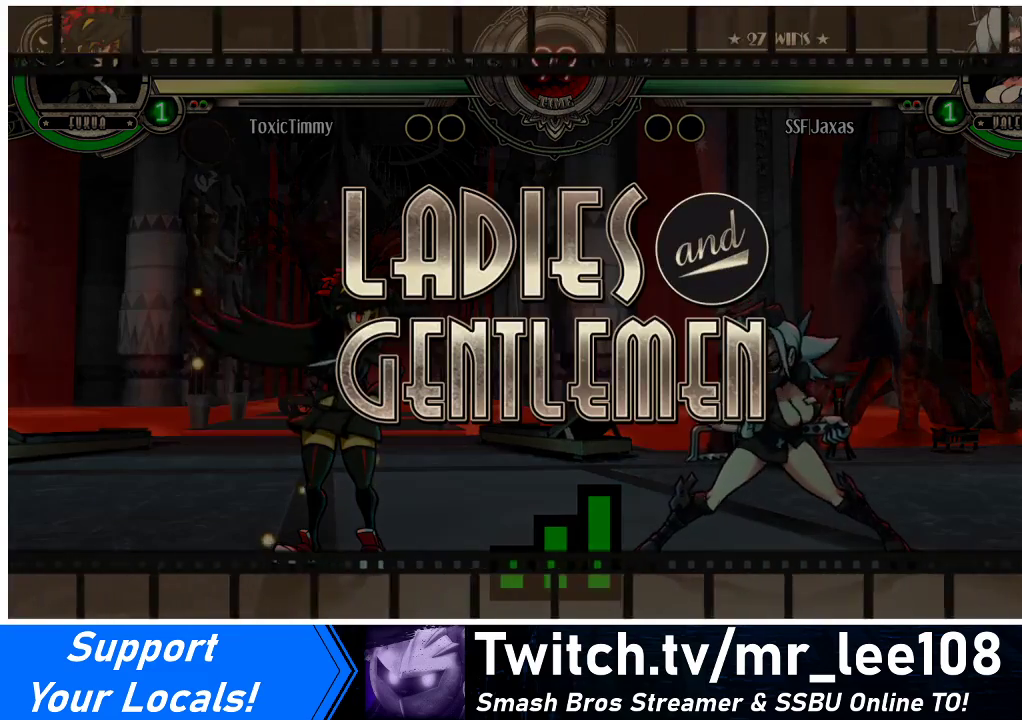
{"buttons": ["DPAD_UP", "DPAD_RIGHT"], "events": []}
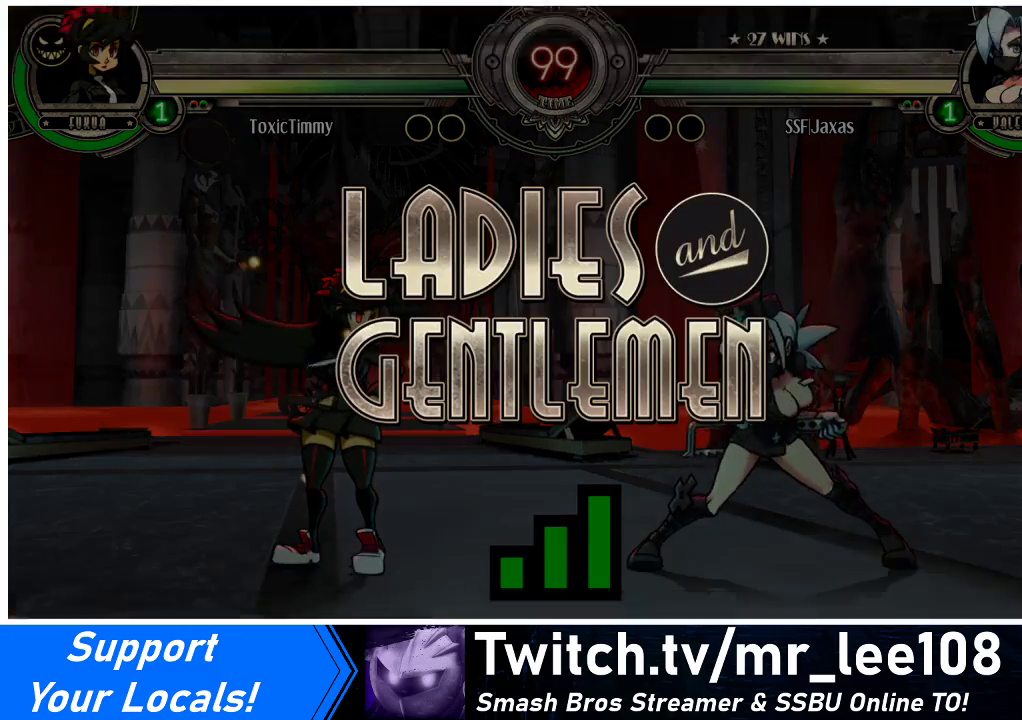
{"buttons": ["DPAD_UP", "DPAD_RIGHT"], "events": []}
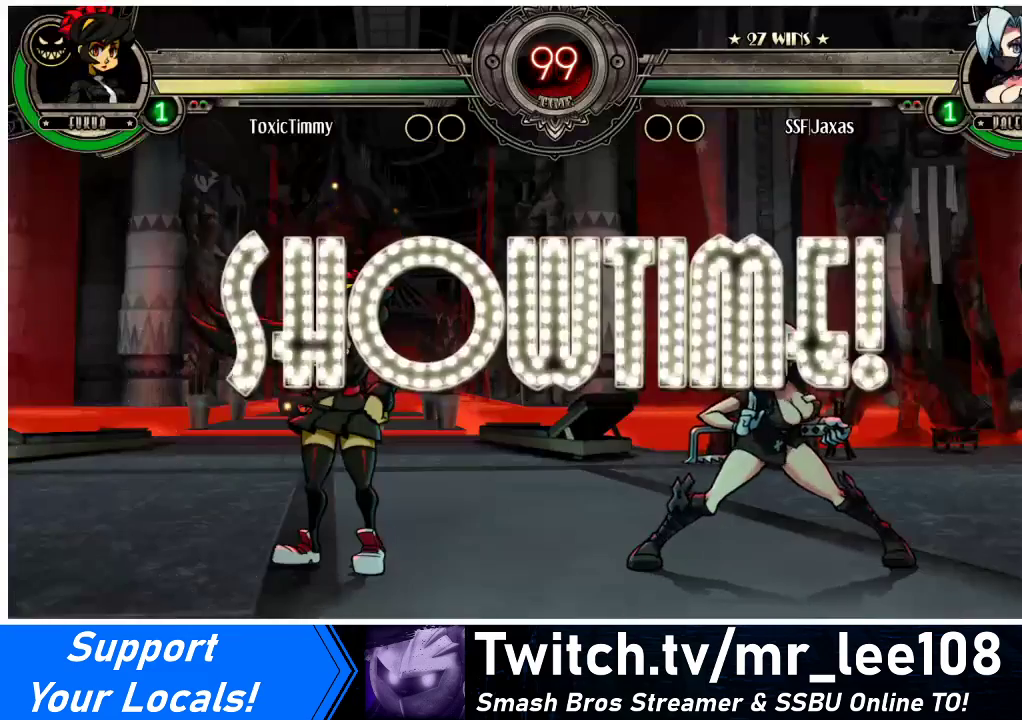
{"buttons": ["DPAD_UP", "DPAD_RIGHT"], "events": []}
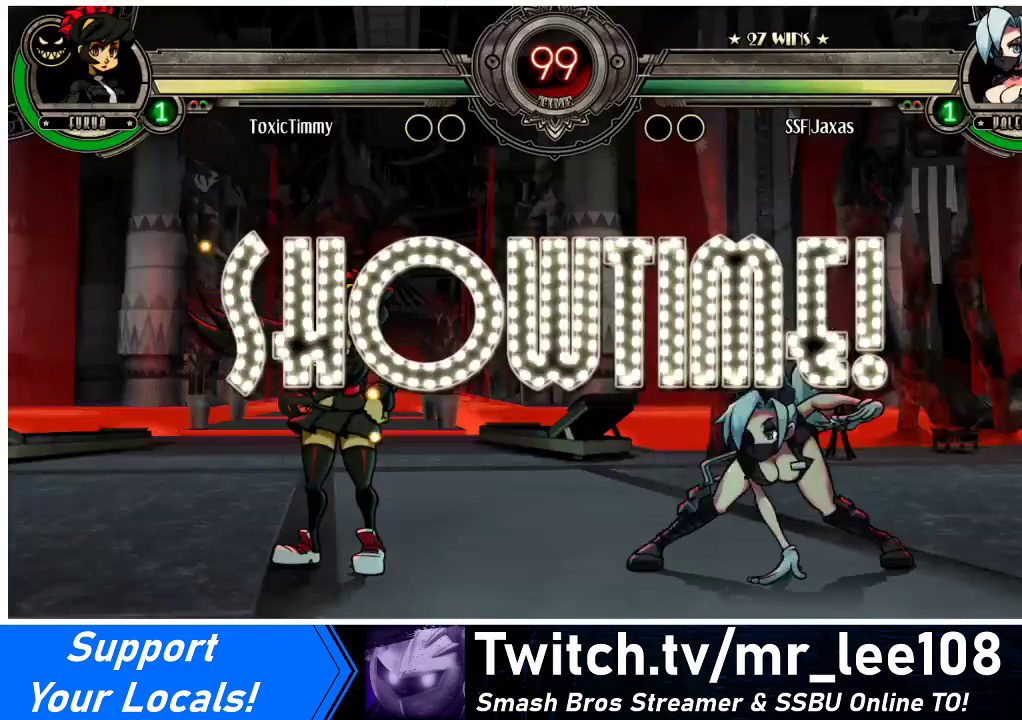
{"buttons": ["DPAD_DOWN"], "events": [[400, "DPAD_UP", "up"], [433, "DPAD_DOWN", "down"], [467, "DPAD_RIGHT", "up"]]}
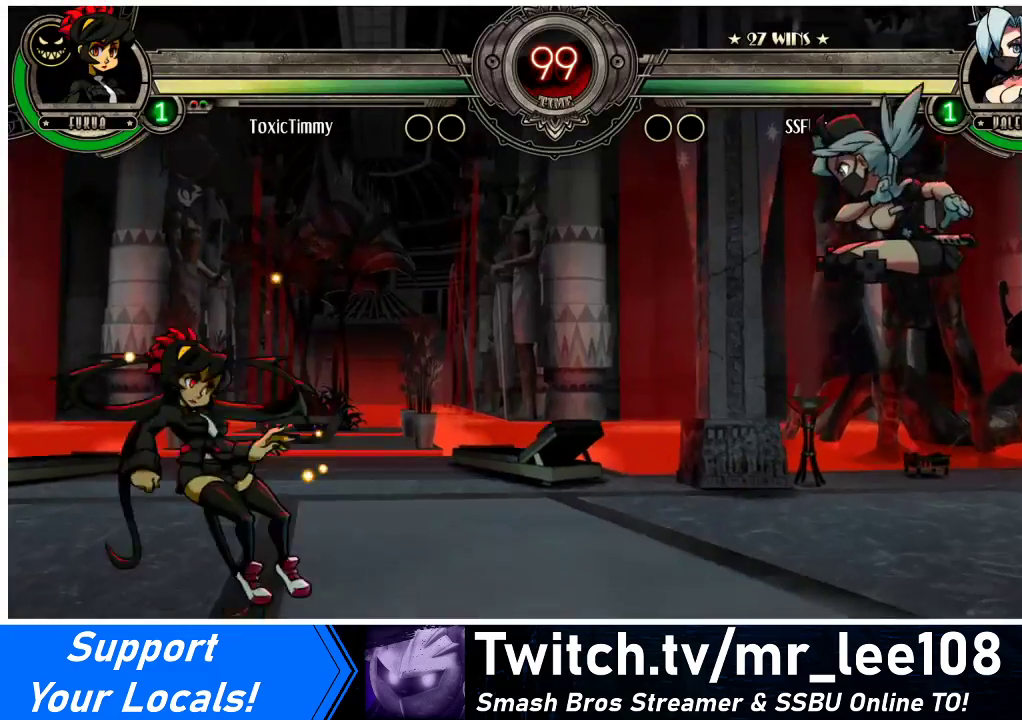
{"buttons": [], "events": [[33, "DPAD_LEFT", "down"], [100, "DPAD_DOWN", "up"], [100, "R2", "down"], [233, "DPAD_LEFT", "up"], [300, "R2", "up"]]}
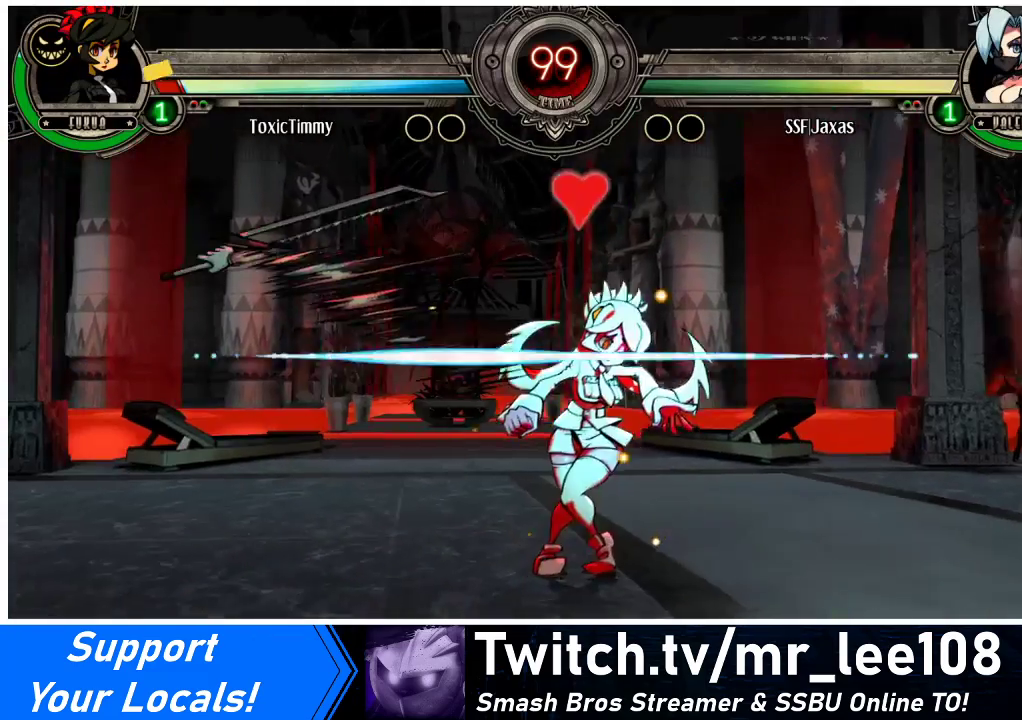
{"buttons": ["DPAD_RIGHT"], "events": [[267, "DPAD_RIGHT", "down"], [333, "DPAD_RIGHT", "up"], [400, "DPAD_RIGHT", "down"]]}
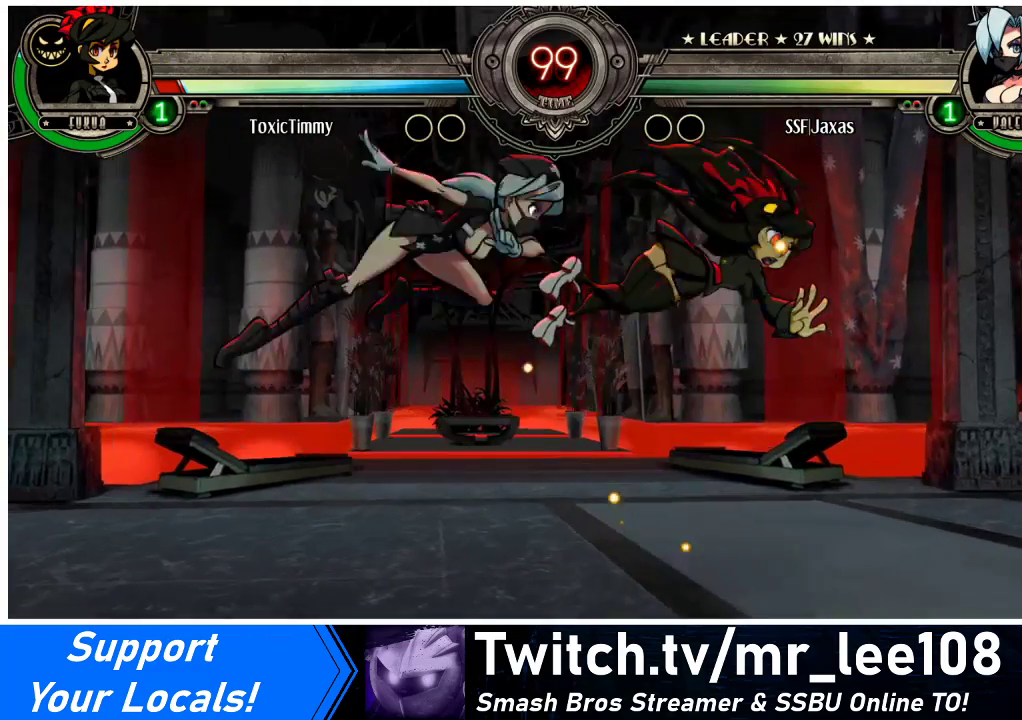
{"buttons": ["DPAD_RIGHT"], "events": [[33, "TRIANGLE", "down"], [233, "TRIANGLE", "up"]]}
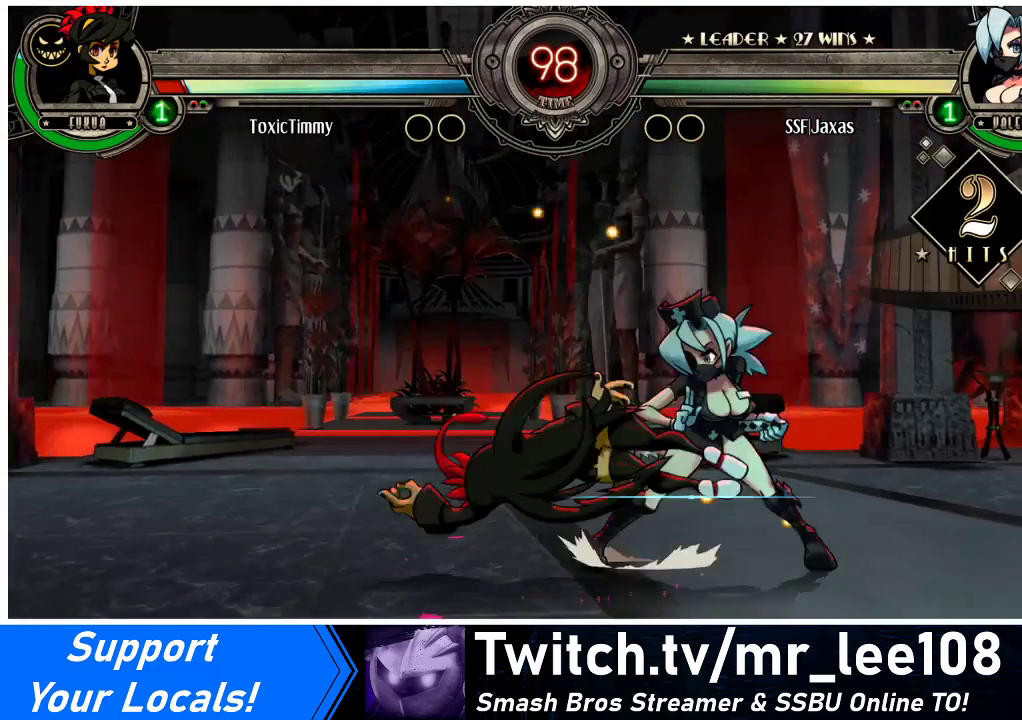
{"buttons": ["DPAD_RIGHT"], "events": [[267, "DPAD_RIGHT", "up"], [333, "DPAD_RIGHT", "down"], [433, "DPAD_RIGHT", "up"], [467, "DPAD_RIGHT", "down"]]}
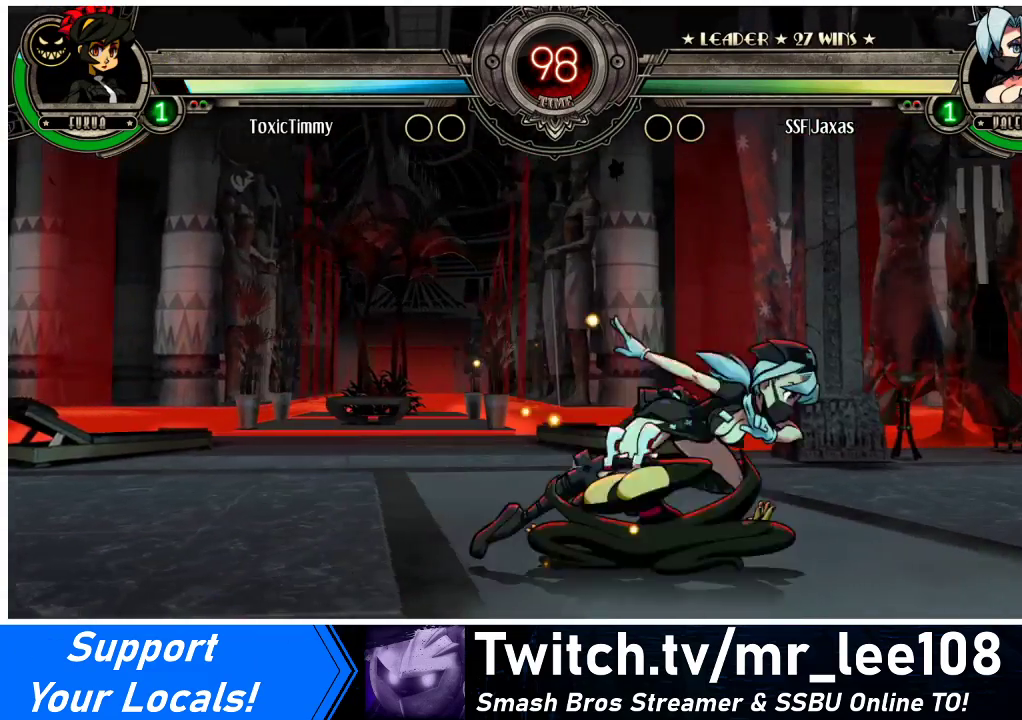
{"buttons": [], "events": [[100, "DPAD_LEFT", "down"], [100, "DPAD_RIGHT", "up"], [233, "DPAD_LEFT", "up"], [233, "DPAD_RIGHT", "down"], [233, "TRIANGLE", "down"], [333, "TRIANGLE", "up"], [367, "DPAD_RIGHT", "up"]]}
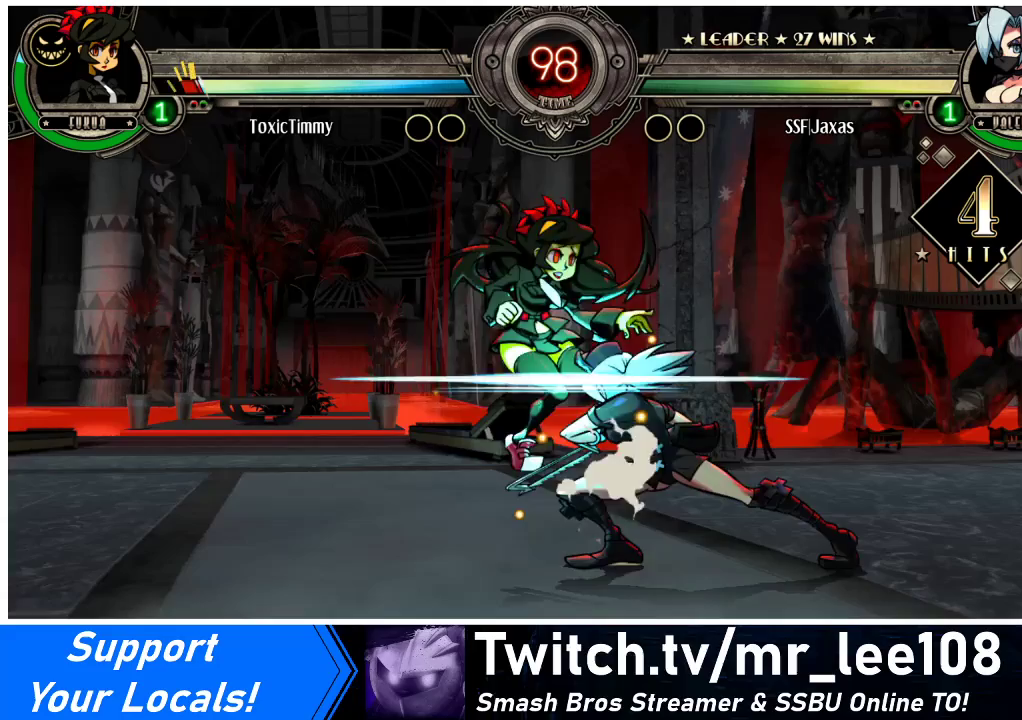
{"buttons": ["DPAD_DOWN", "DPAD_LEFT"], "events": [[100, "TRIANGLE", "down"], [267, "TRIANGLE", "up"], [333, "DPAD_DOWN", "down"], [333, "DPAD_LEFT", "down"]]}
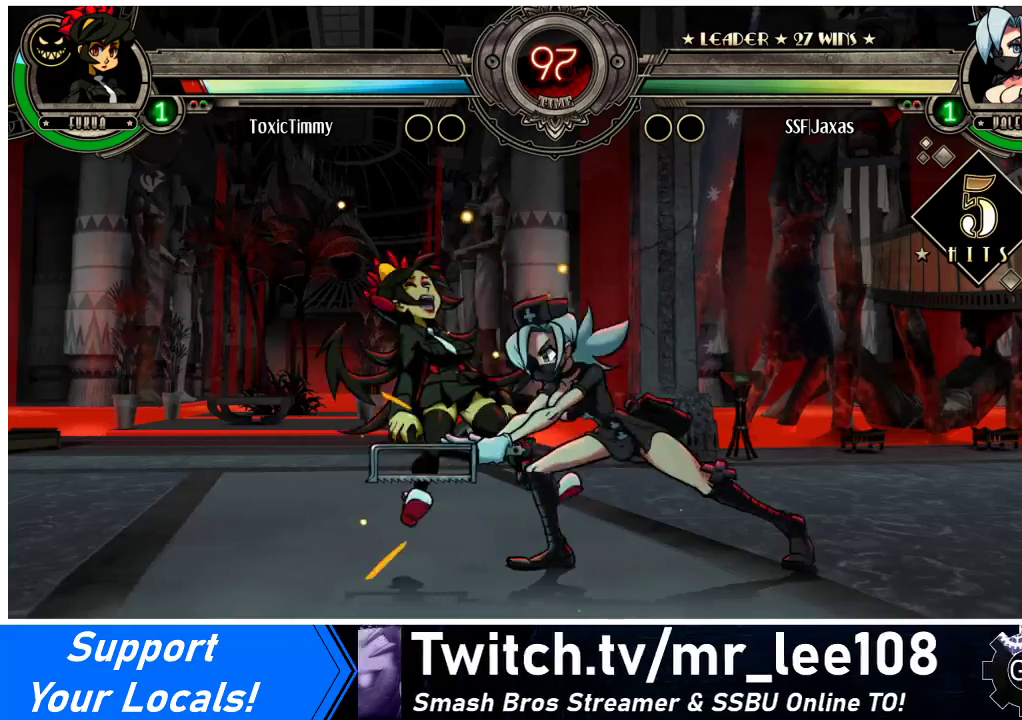
{"buttons": ["DPAD_UP", "DPAD_LEFT"], "events": [[233, "R1", "down"], [433, "DPAD_DOWN", "up"], [433, "R1", "up"], [500, "DPAD_UP", "down"]]}
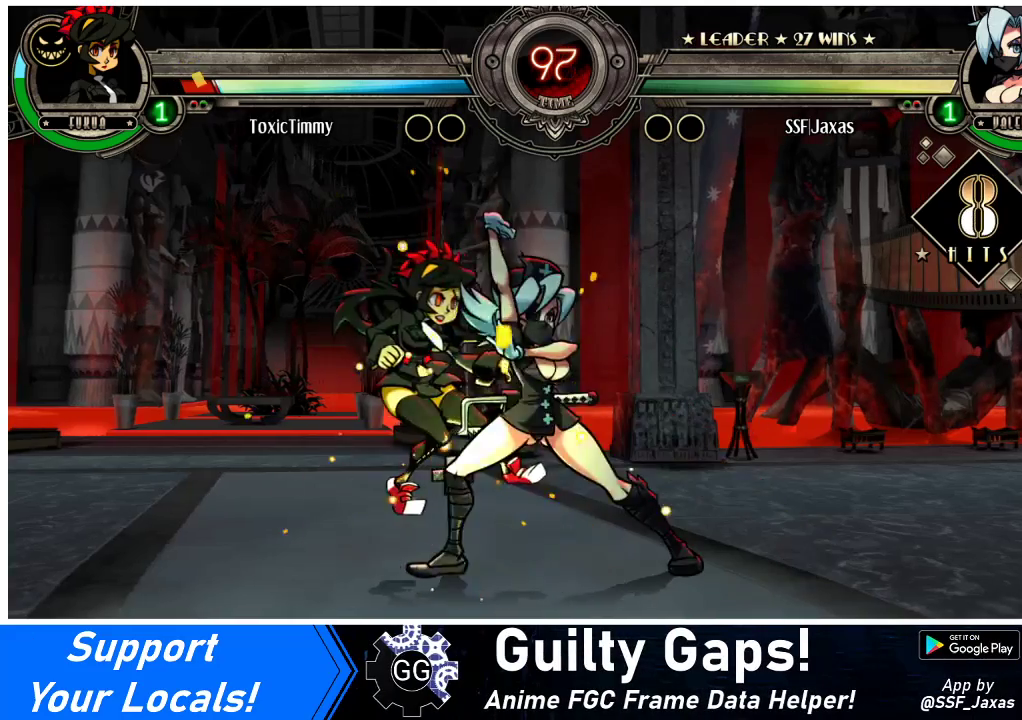
{"buttons": ["R2"], "events": [[133, "DPAD_UP", "up"], [167, "DPAD_LEFT", "up"], [167, "R1", "down"], [367, "R1", "up"], [500, "R2", "down"]]}